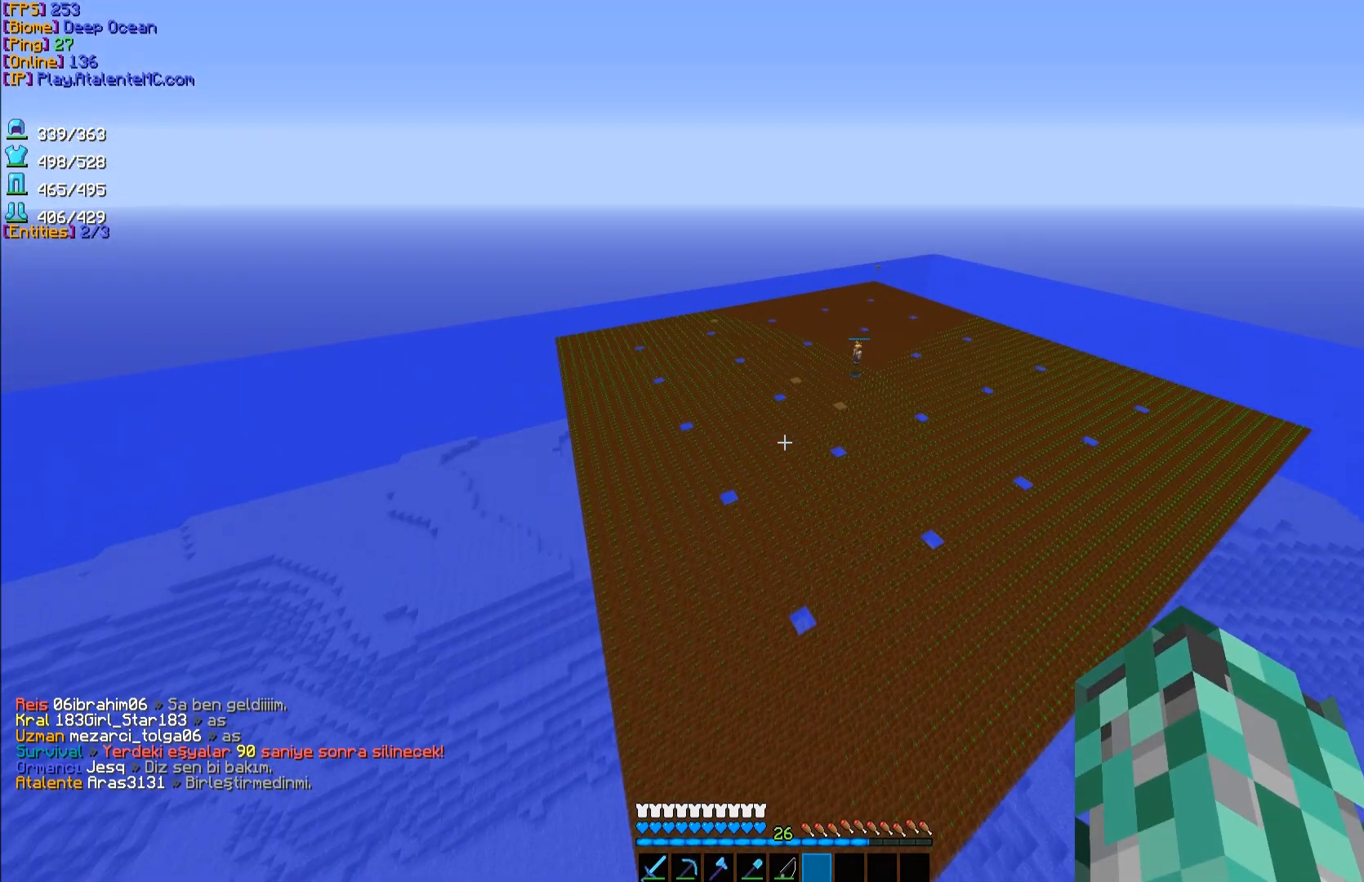
Gameplay with keyboard and mouse; each line is a JSON object with the keys and mouse buttons held at the frame after it. "events" lists presses ("down") and releases ("up") of "a", "d", "s", "space", "w", "mouse_left" and "mouse_right" between this image and that frame as [ms after this image, input, new state], when the widget could be followed in between. "mouse_left", "mouse_right" = the "left", "right" buttons of the "mouse" list. No other keys are recorded. Fast repeated clicks can show as one long hold. Mouse movement is not recorded.
{"keys": ["w"], "mouse": [], "events": []}
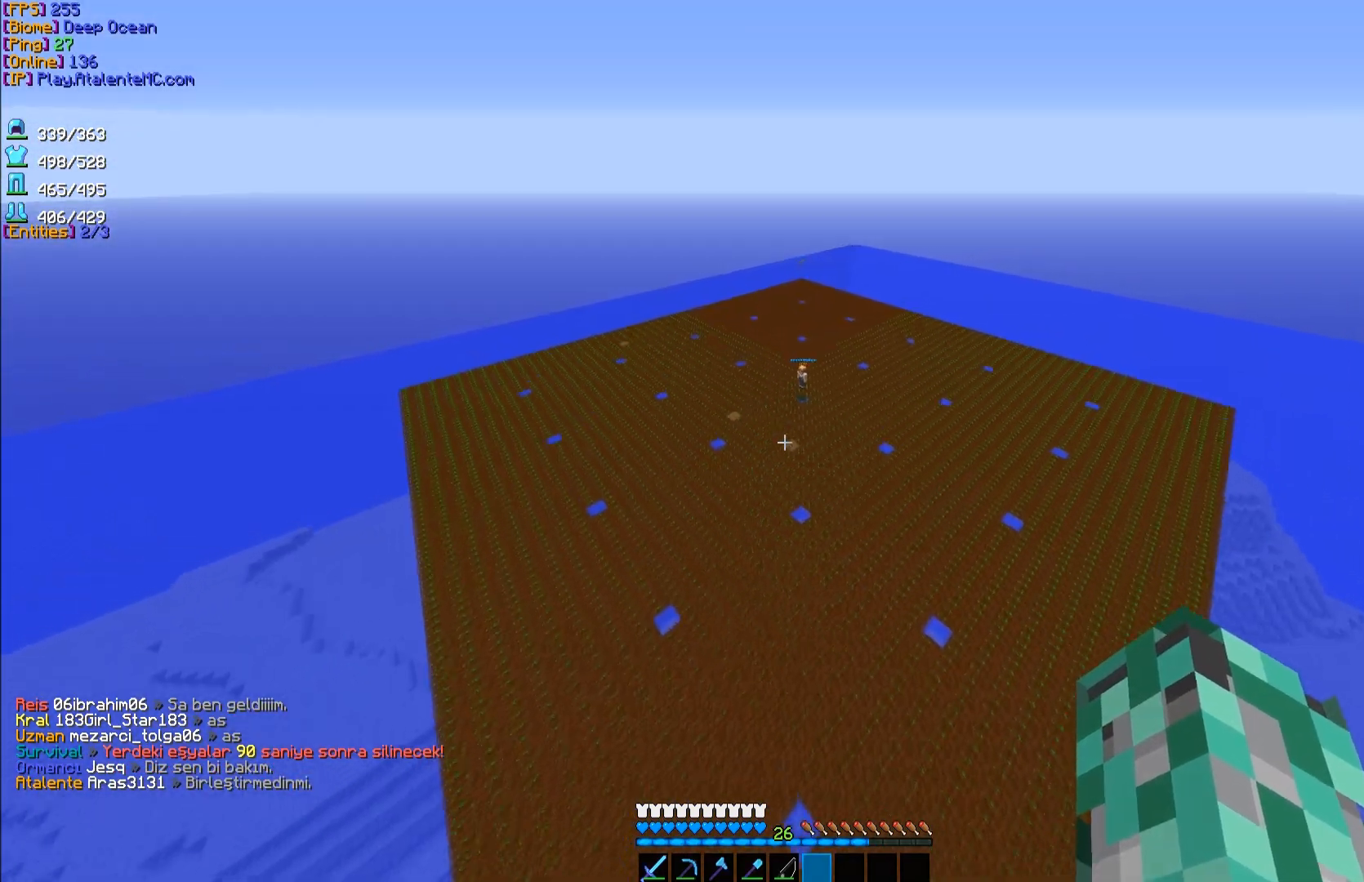
{"keys": ["space", "w"], "mouse": [], "events": [[450, "space", "down"]]}
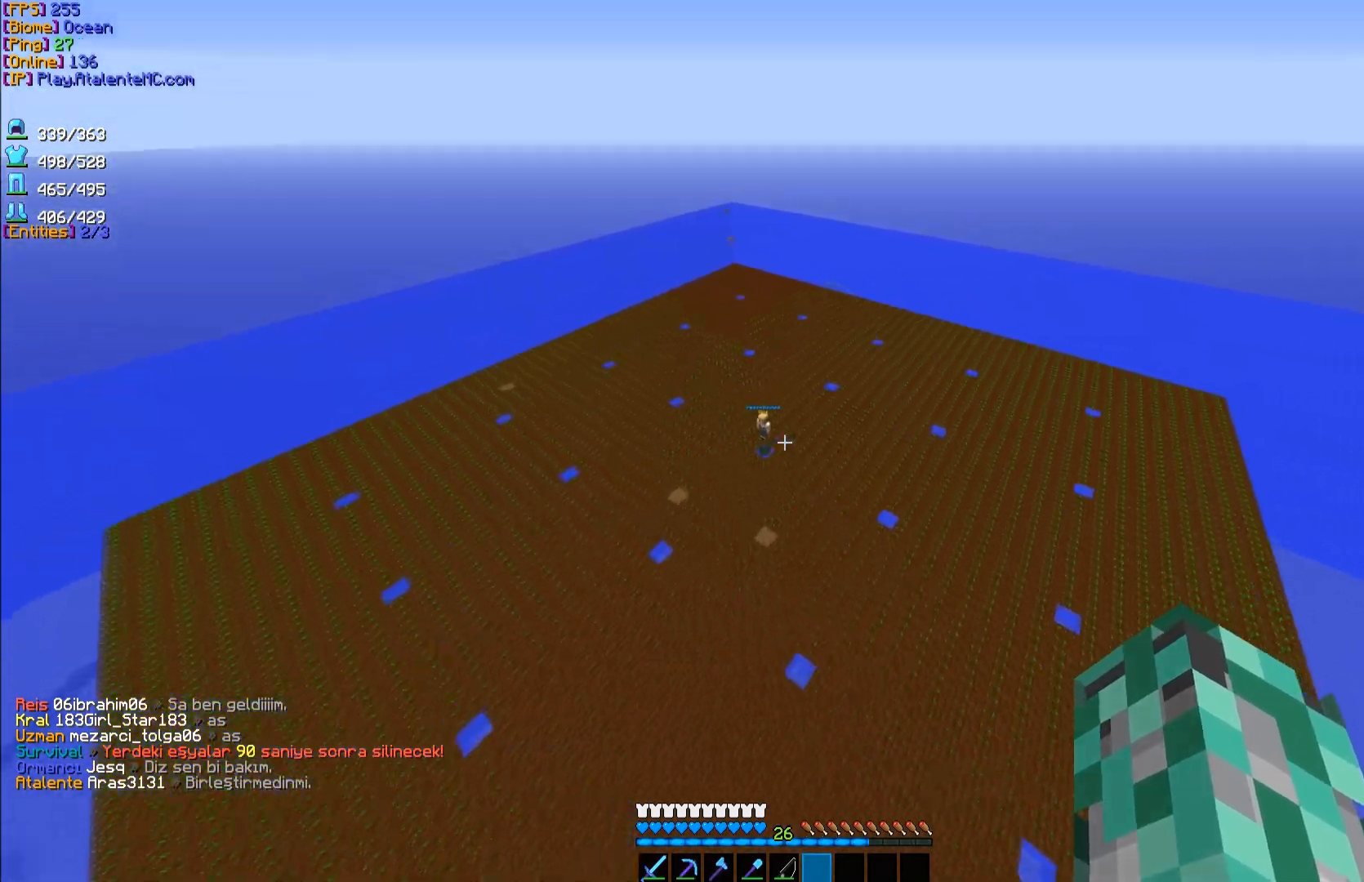
{"keys": ["w"], "mouse": [], "events": [[33, "space", "up"], [150, "space", "down"], [217, "space", "up"]]}
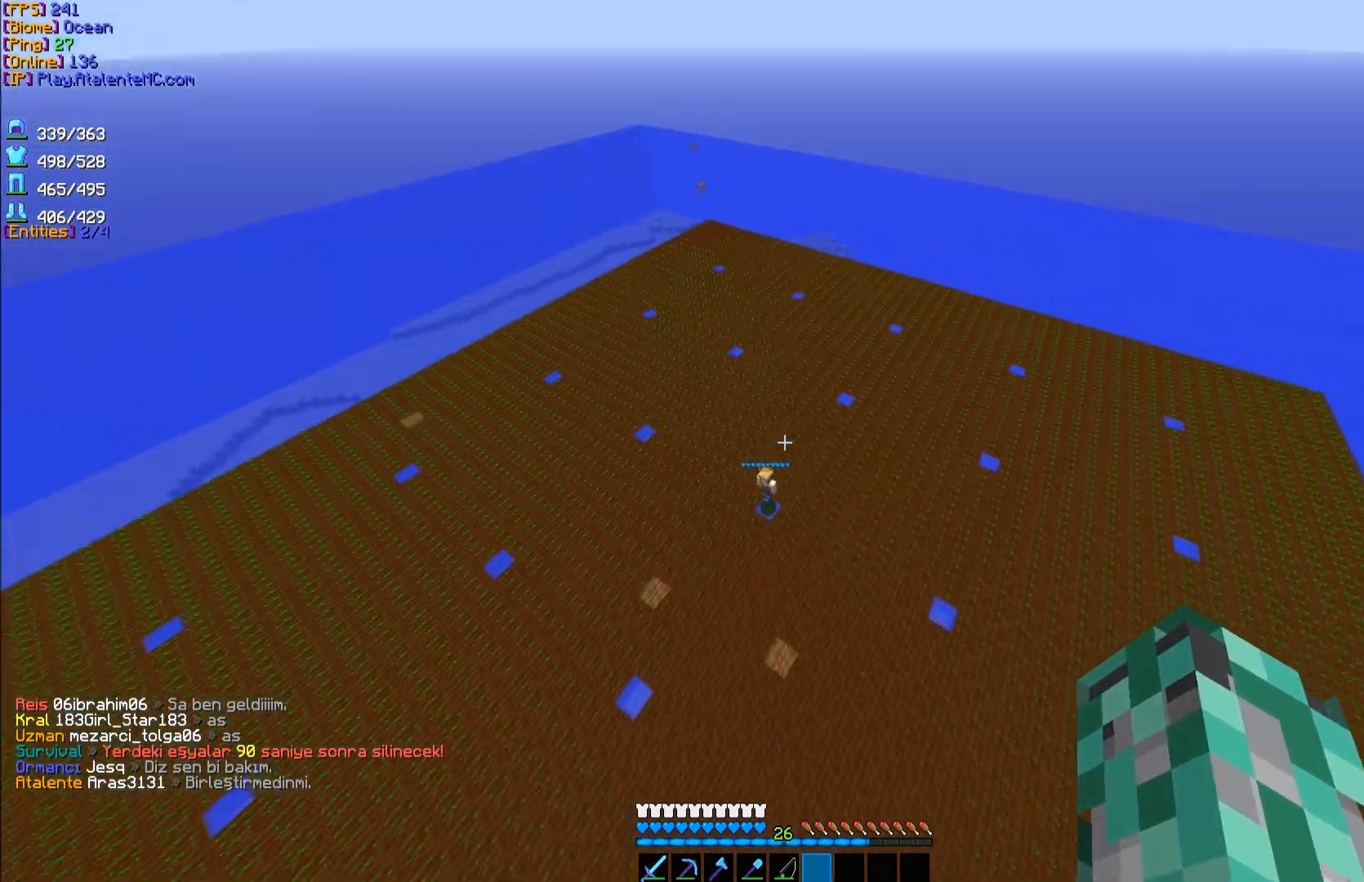
{"keys": ["w"], "mouse": [], "events": []}
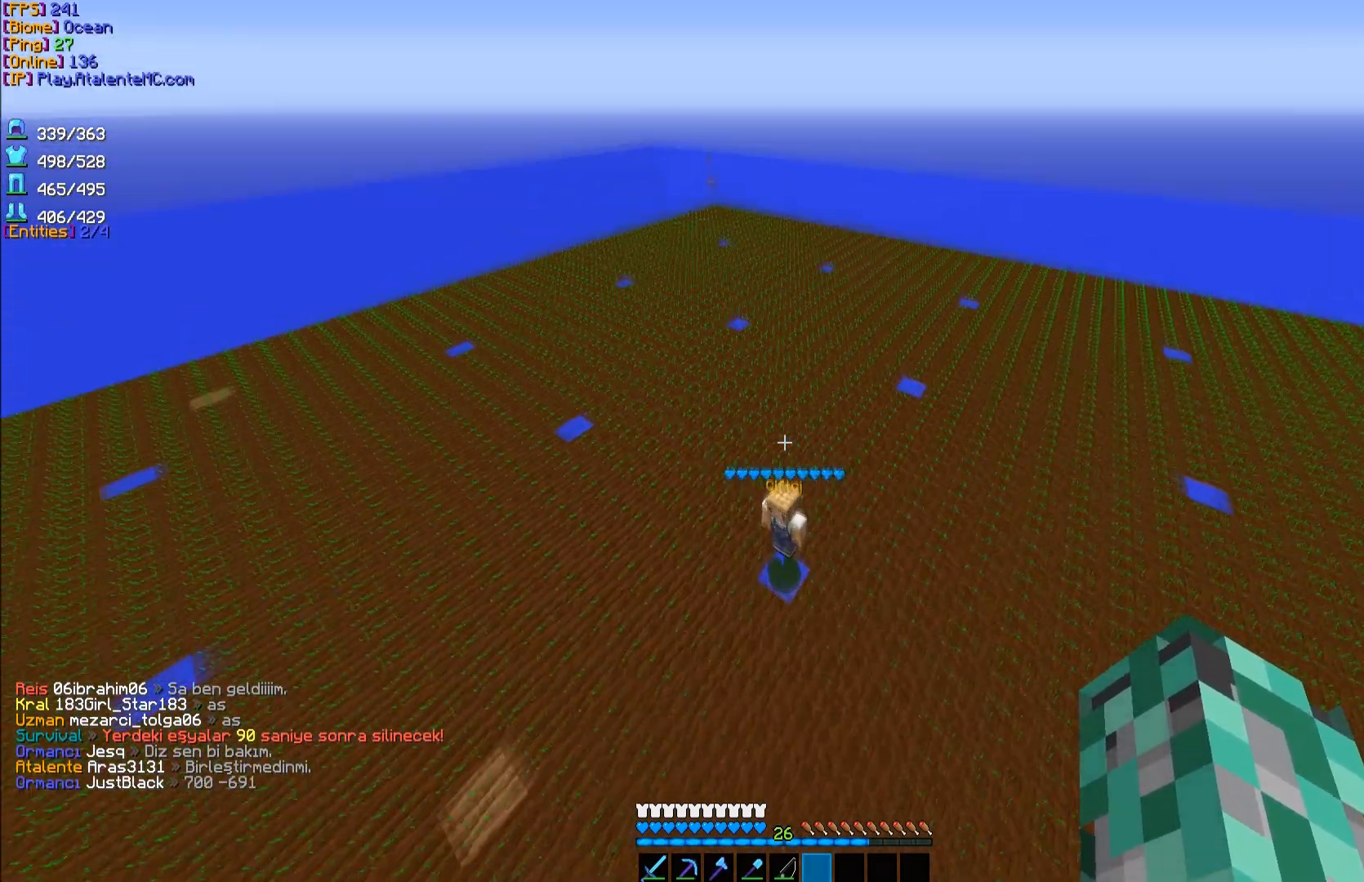
{"keys": [], "mouse": ["right"], "events": [[167, "w", "up"], [367, "mouse_right", "down"]]}
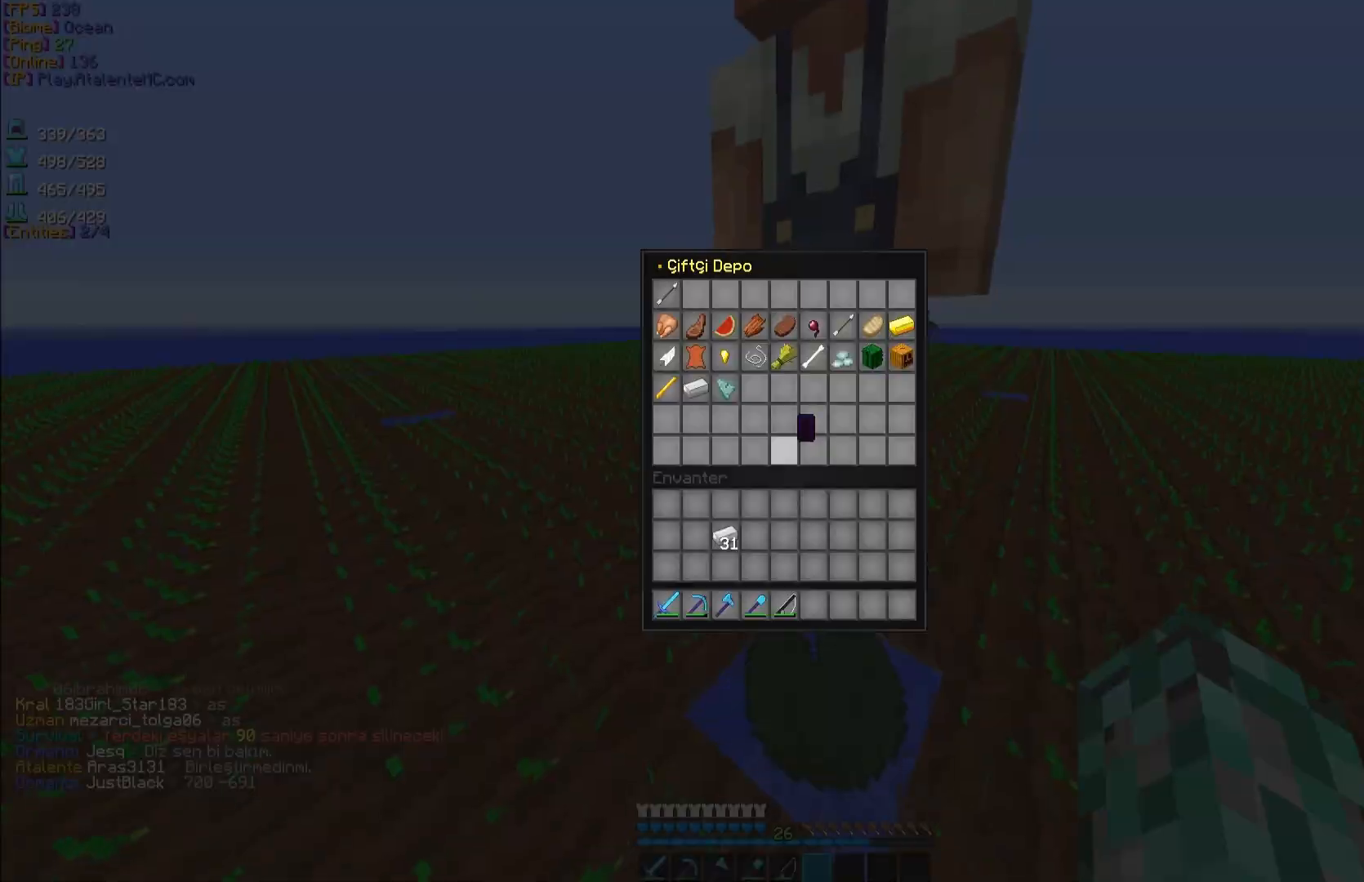
{"keys": [], "mouse": [], "events": [[17, "mouse_right", "up"]]}
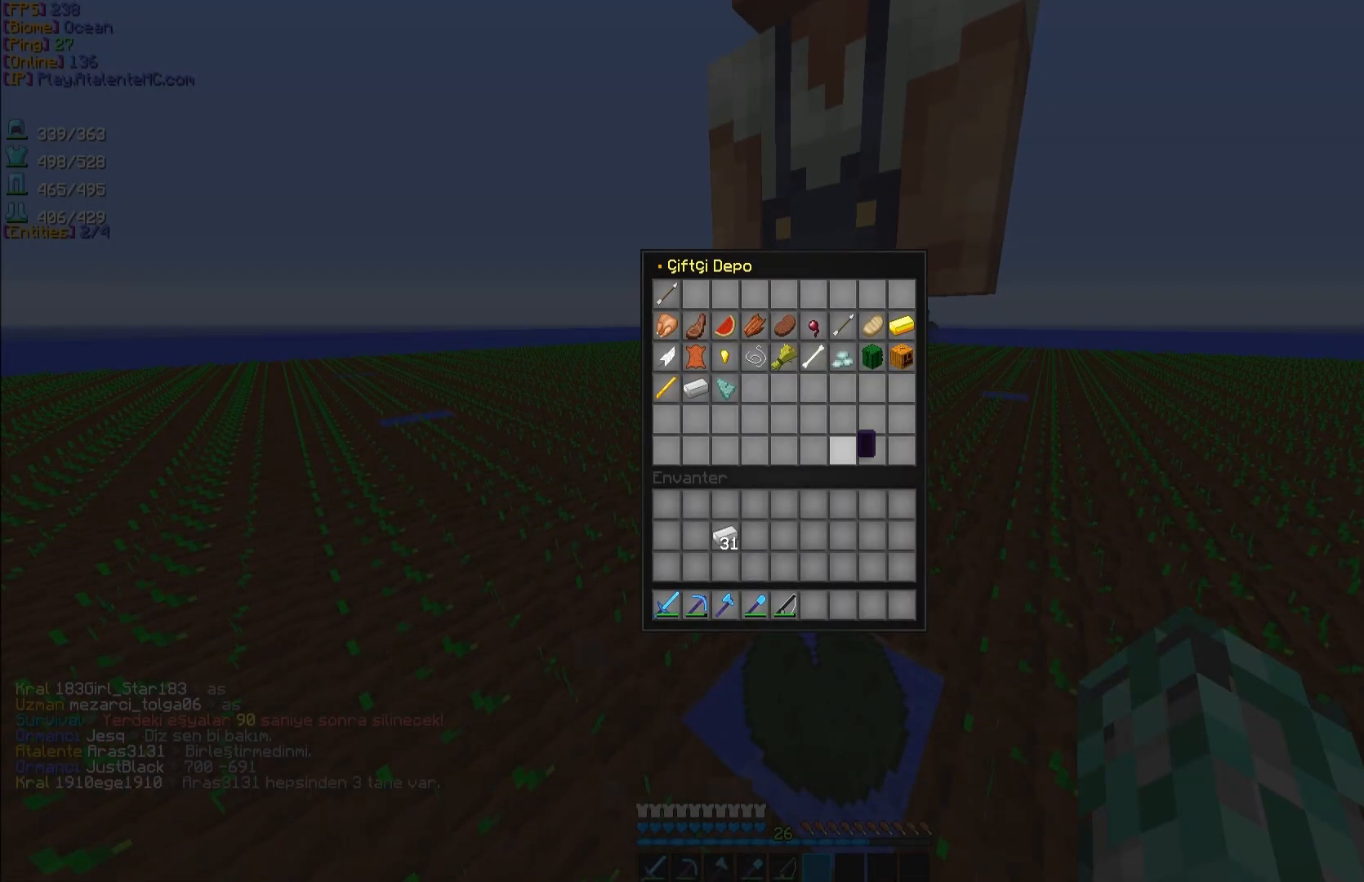
{"keys": [], "mouse": [], "events": []}
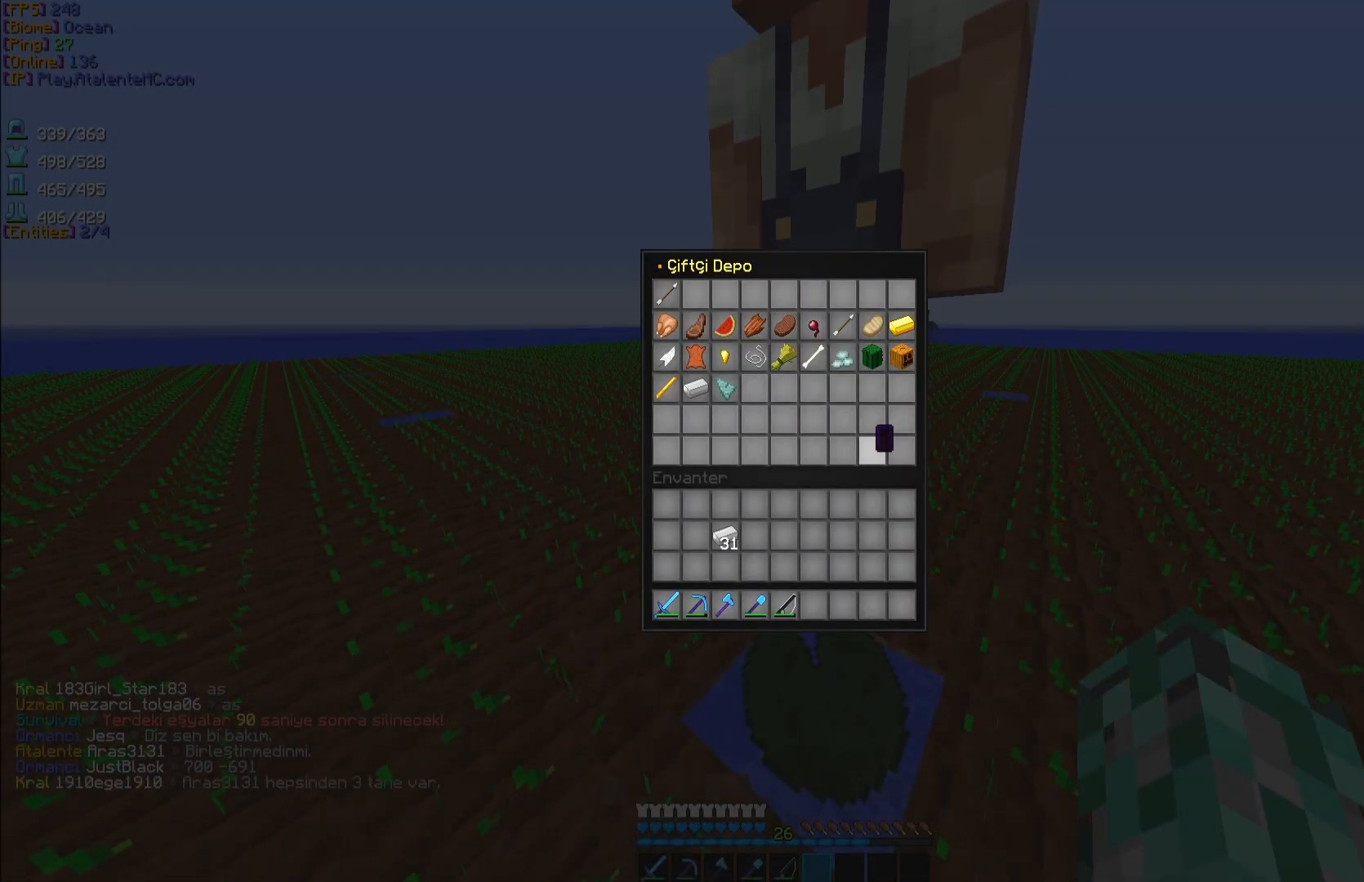
{"keys": [], "mouse": [], "events": []}
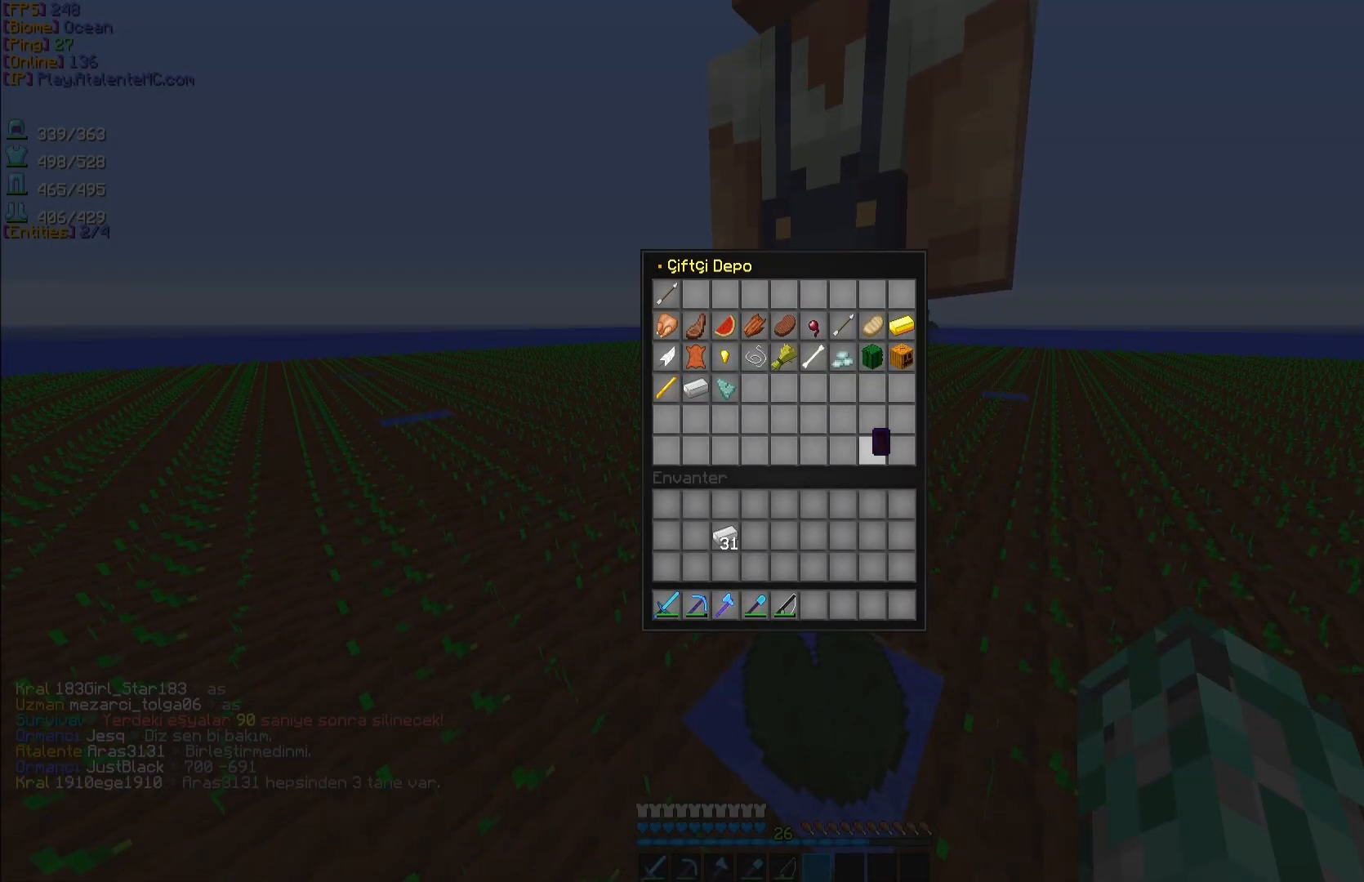
{"keys": [], "mouse": [], "events": []}
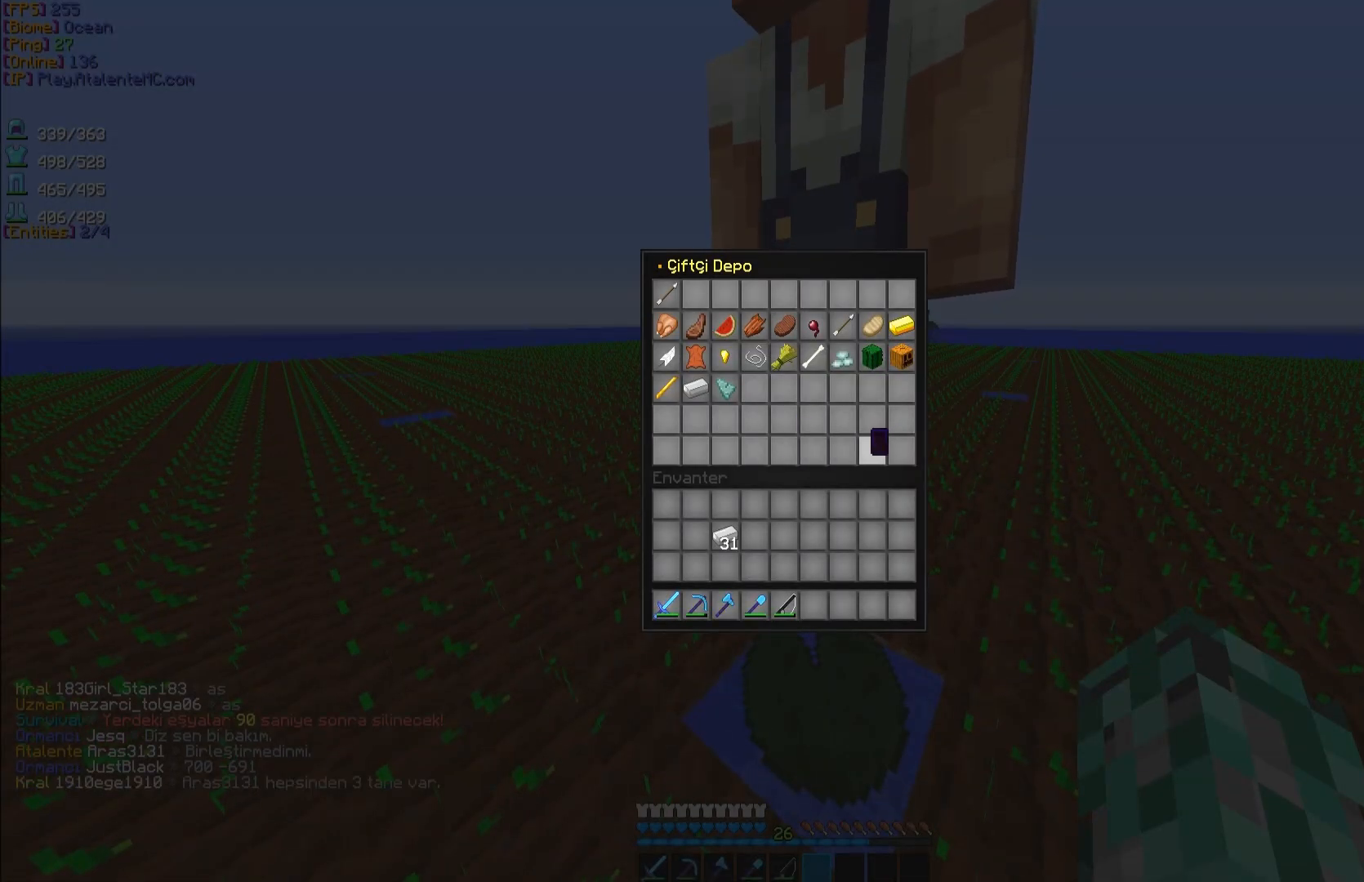
{"keys": [], "mouse": [], "events": []}
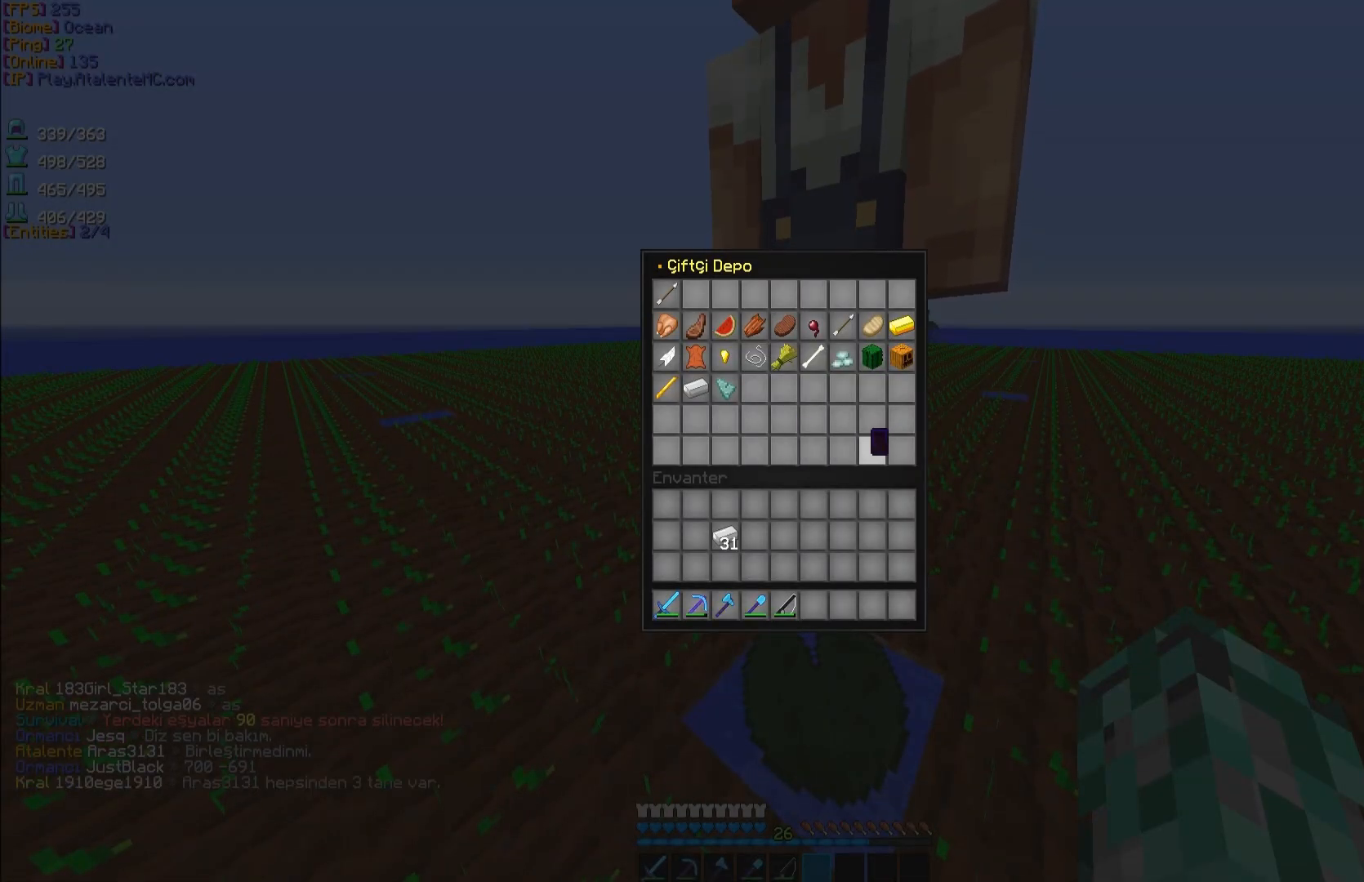
{"keys": [], "mouse": [], "events": []}
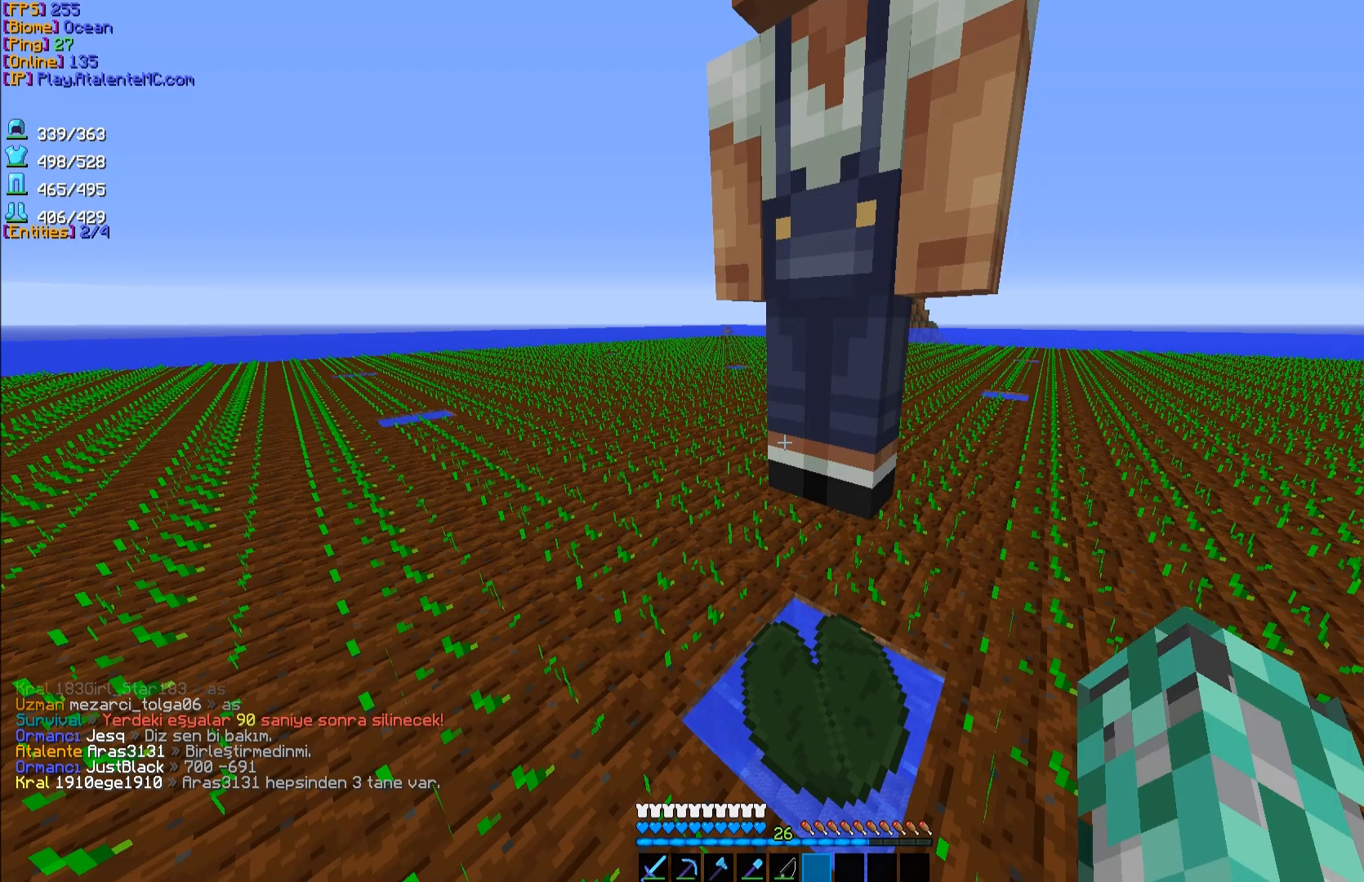
{"keys": [], "mouse": [], "events": []}
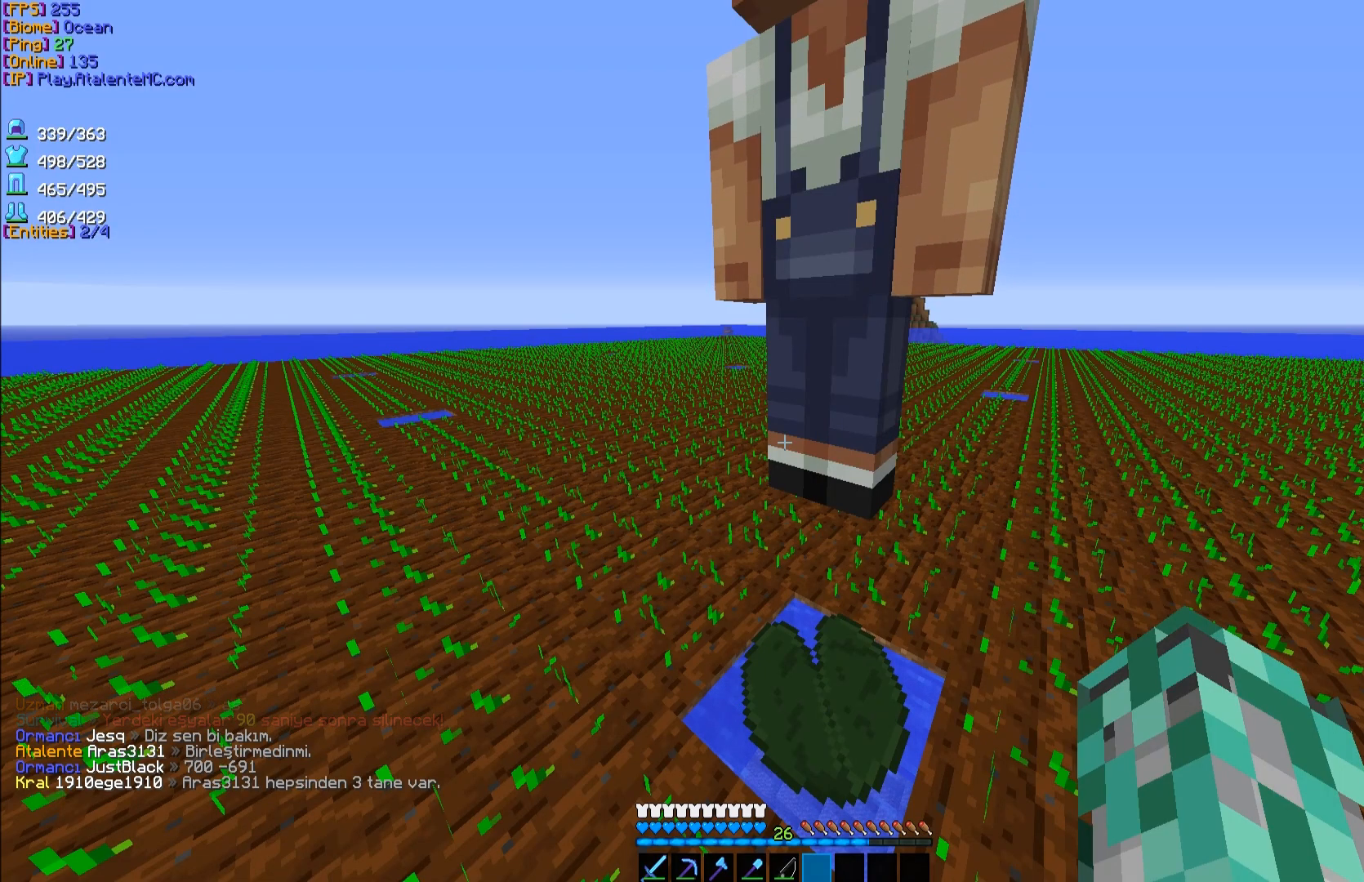
{"keys": [], "mouse": [], "events": []}
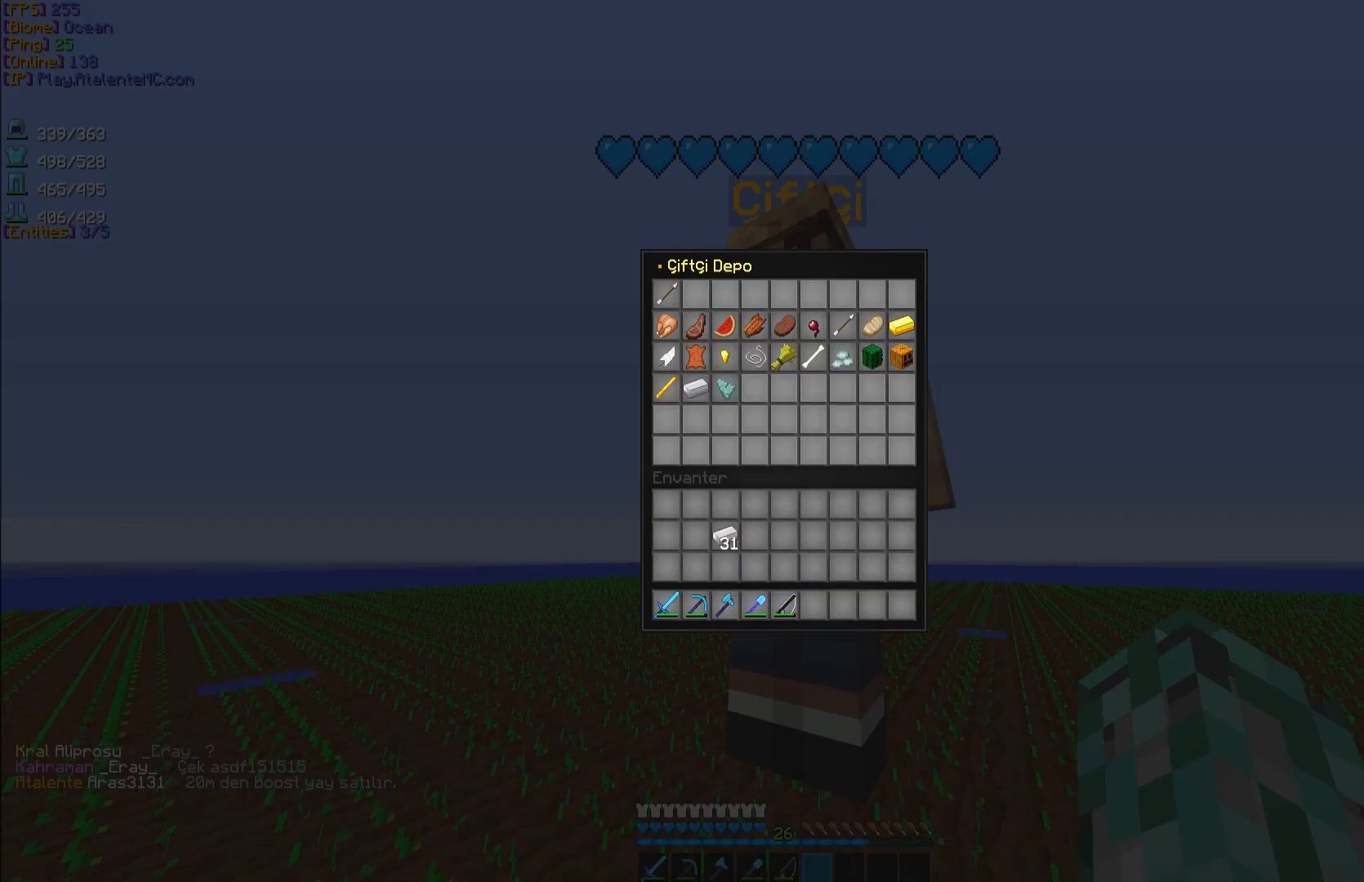
{"keys": [], "mouse": [], "events": []}
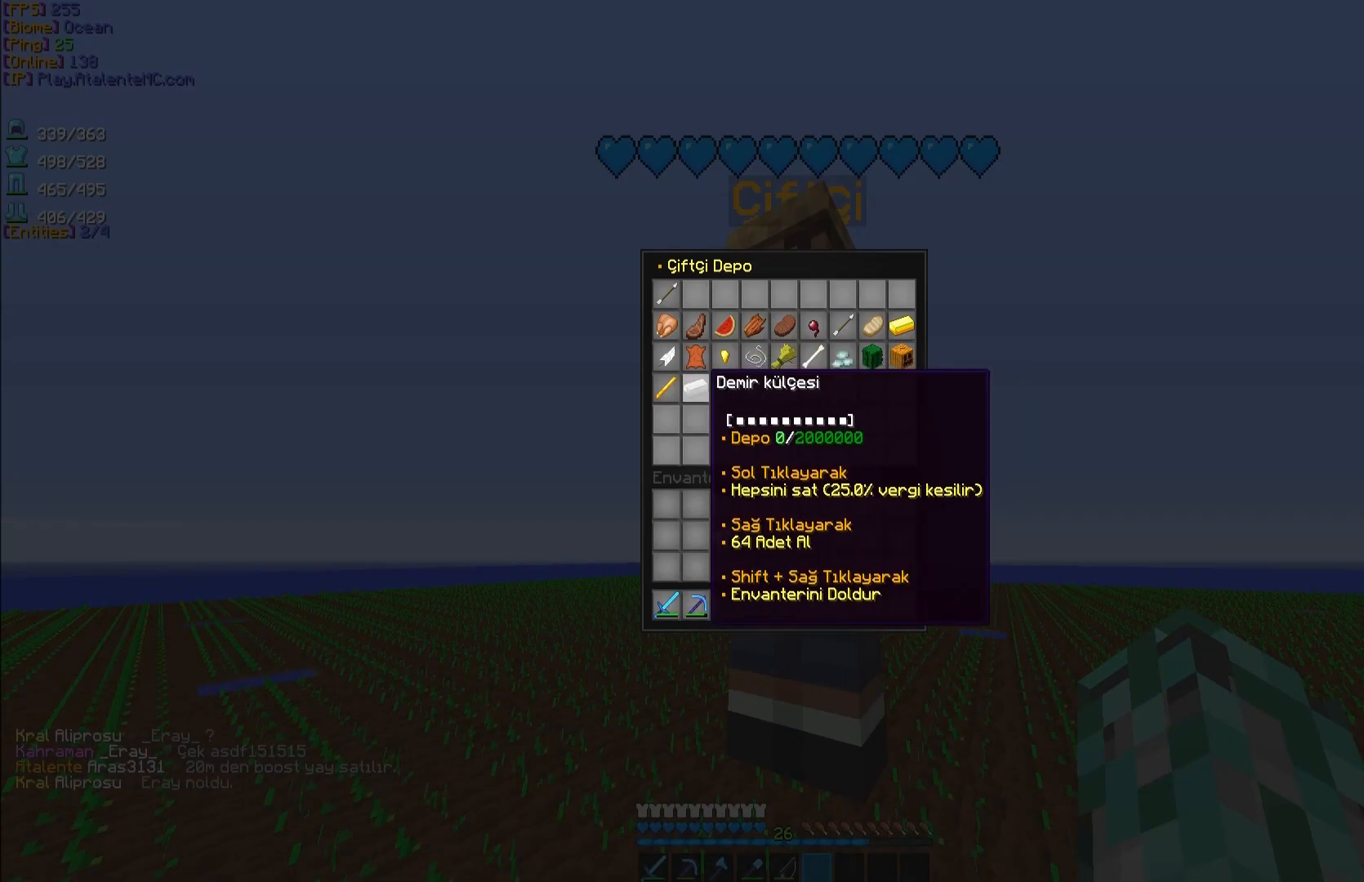
{"keys": [], "mouse": [], "events": []}
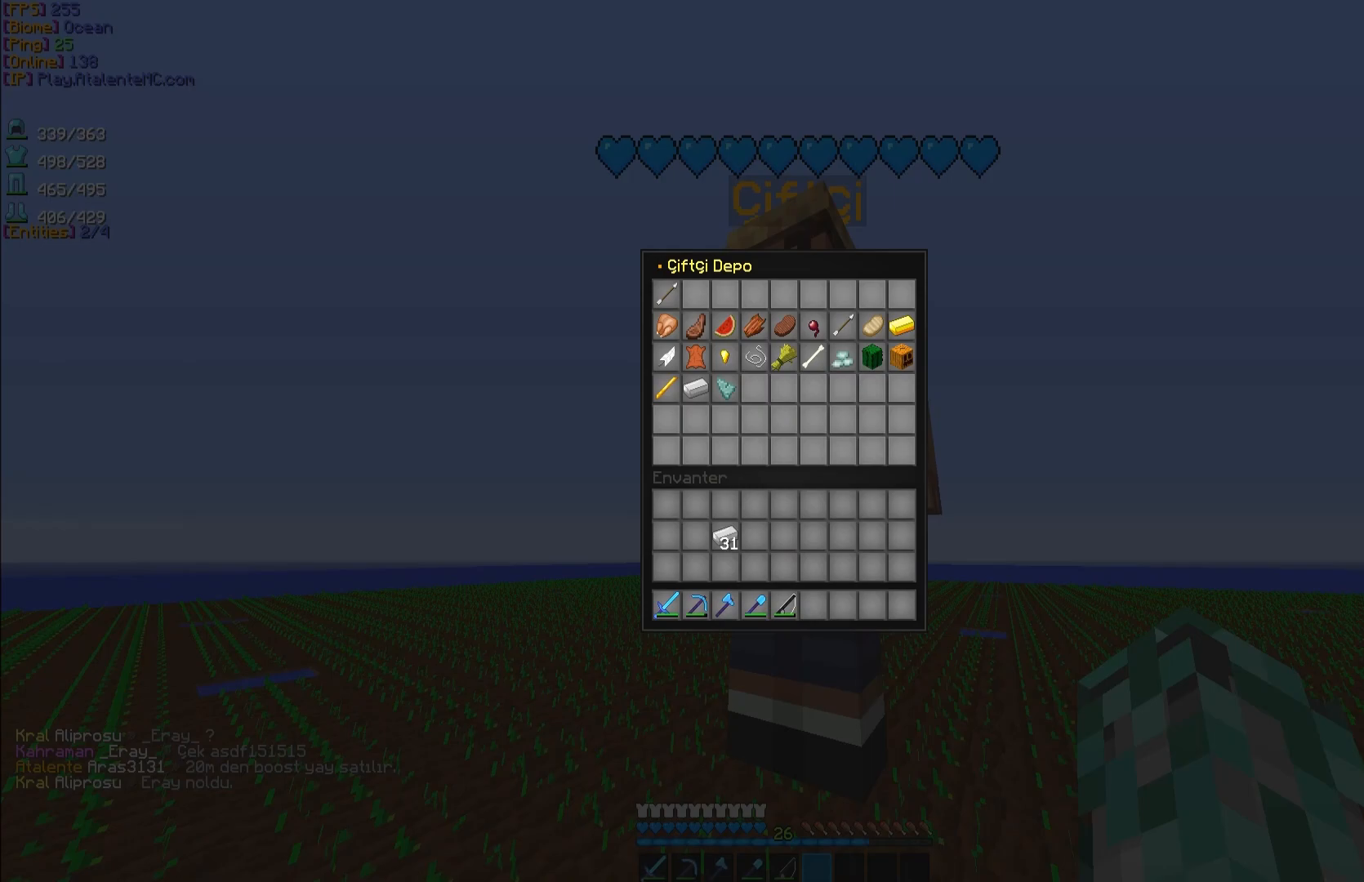
{"keys": [], "mouse": [], "events": [[117, "mouse_left", "down"], [233, "mouse_left", "up"]]}
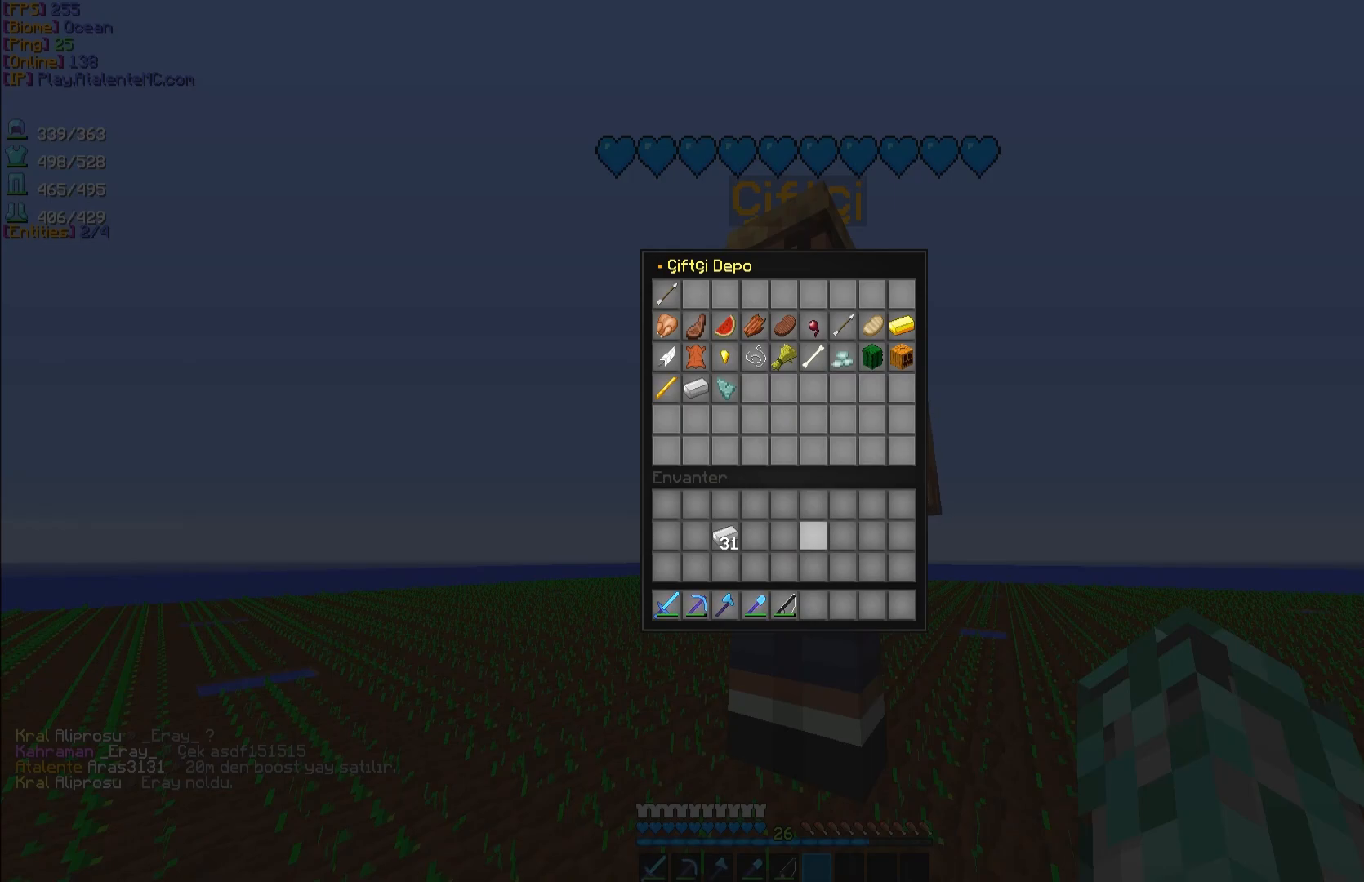
{"keys": [], "mouse": [], "events": []}
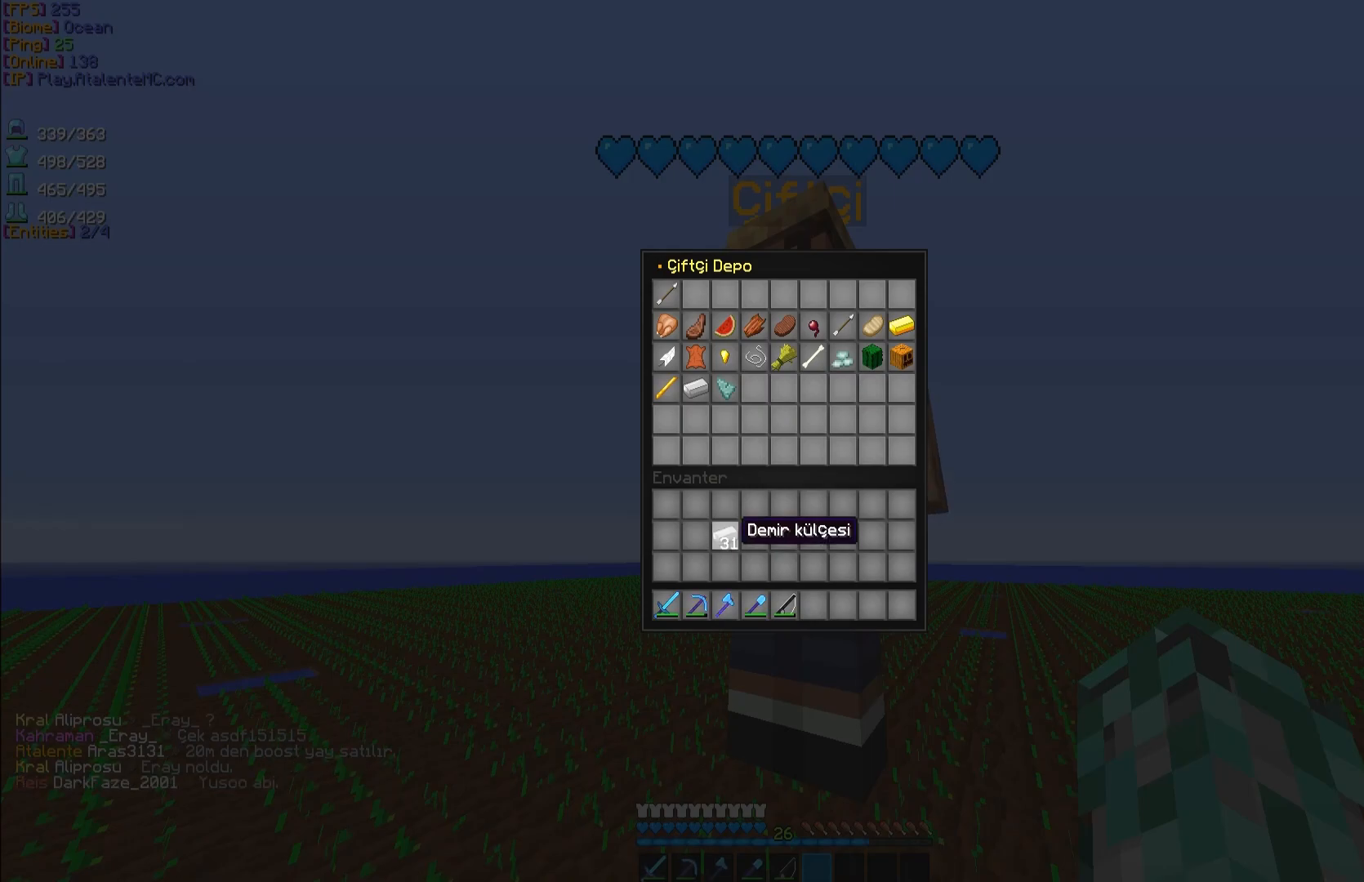
{"keys": [], "mouse": [], "events": []}
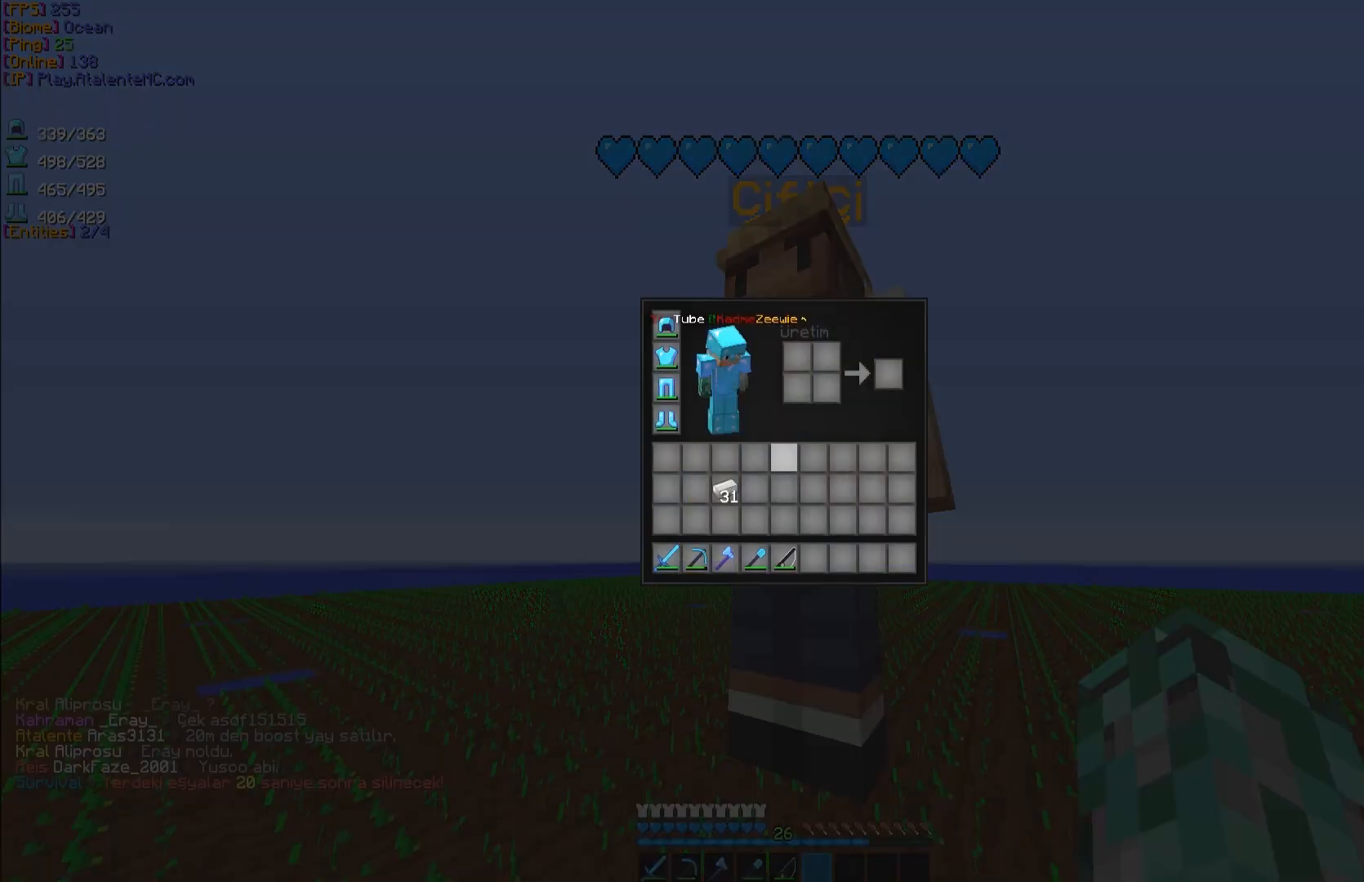
{"keys": [], "mouse": [], "events": []}
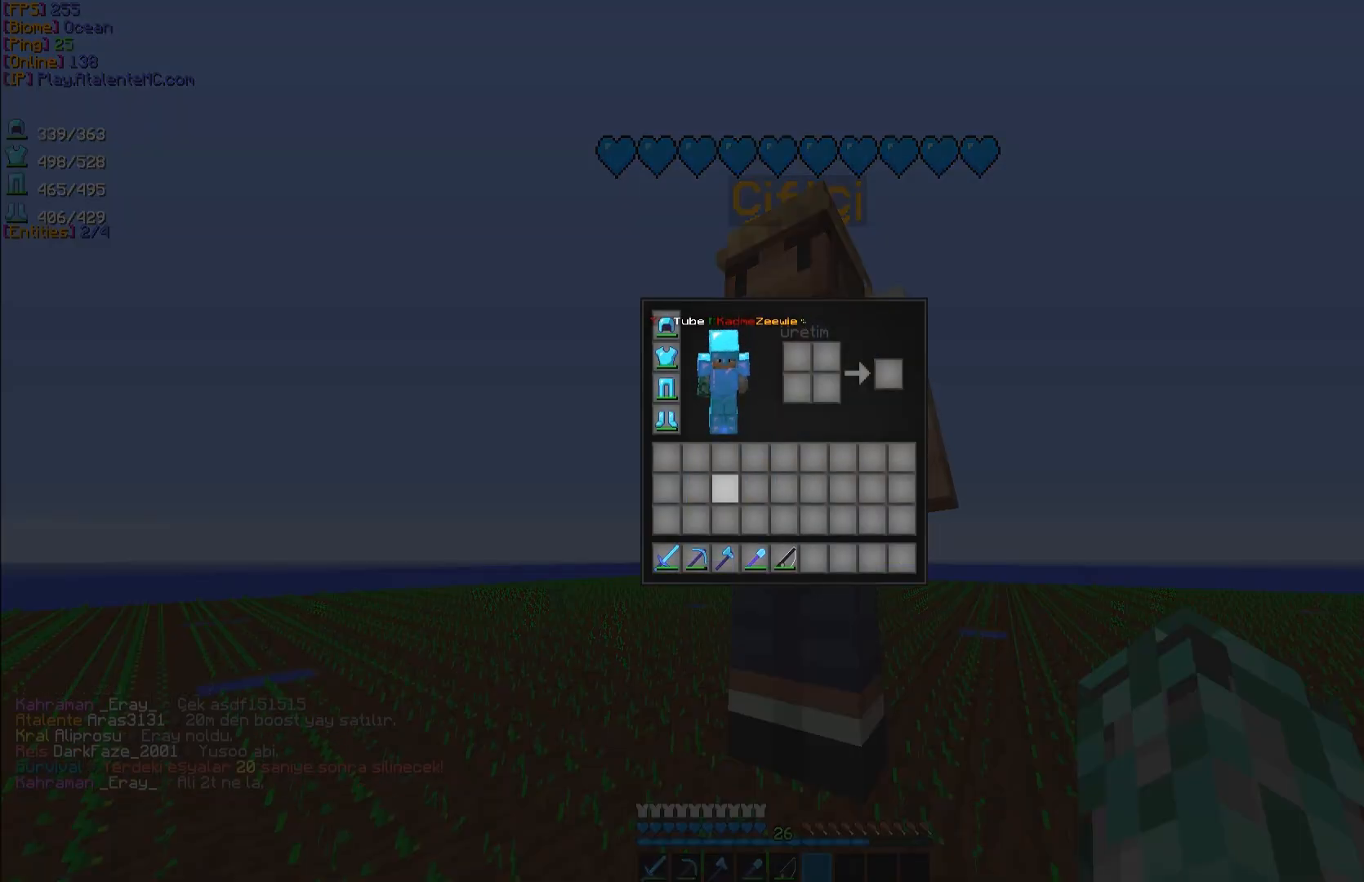
{"keys": [], "mouse": [], "events": [[317, "mouse_right", "down"], [417, "mouse_right", "up"]]}
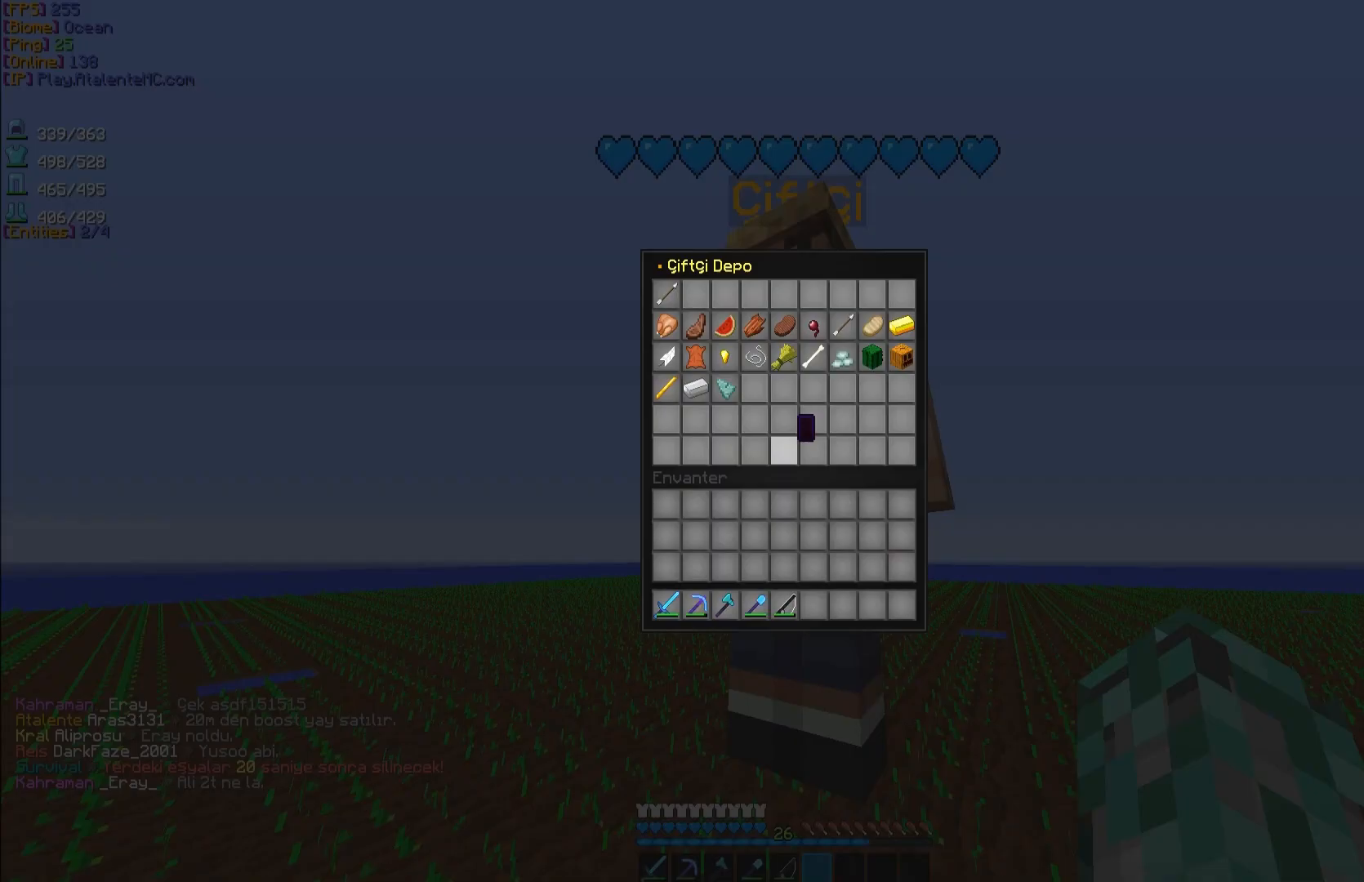
{"keys": [], "mouse": [], "events": []}
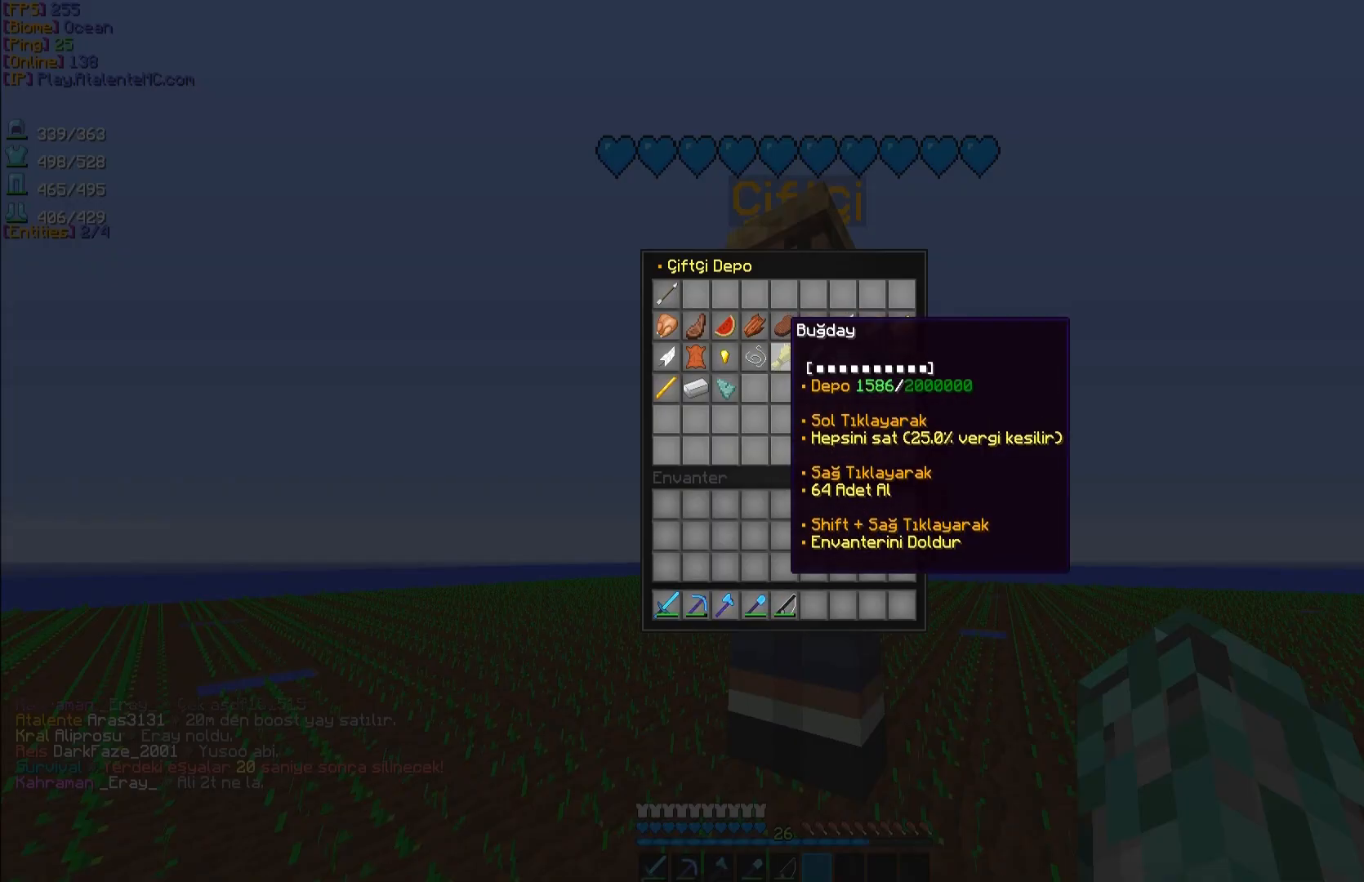
{"keys": [], "mouse": [], "events": []}
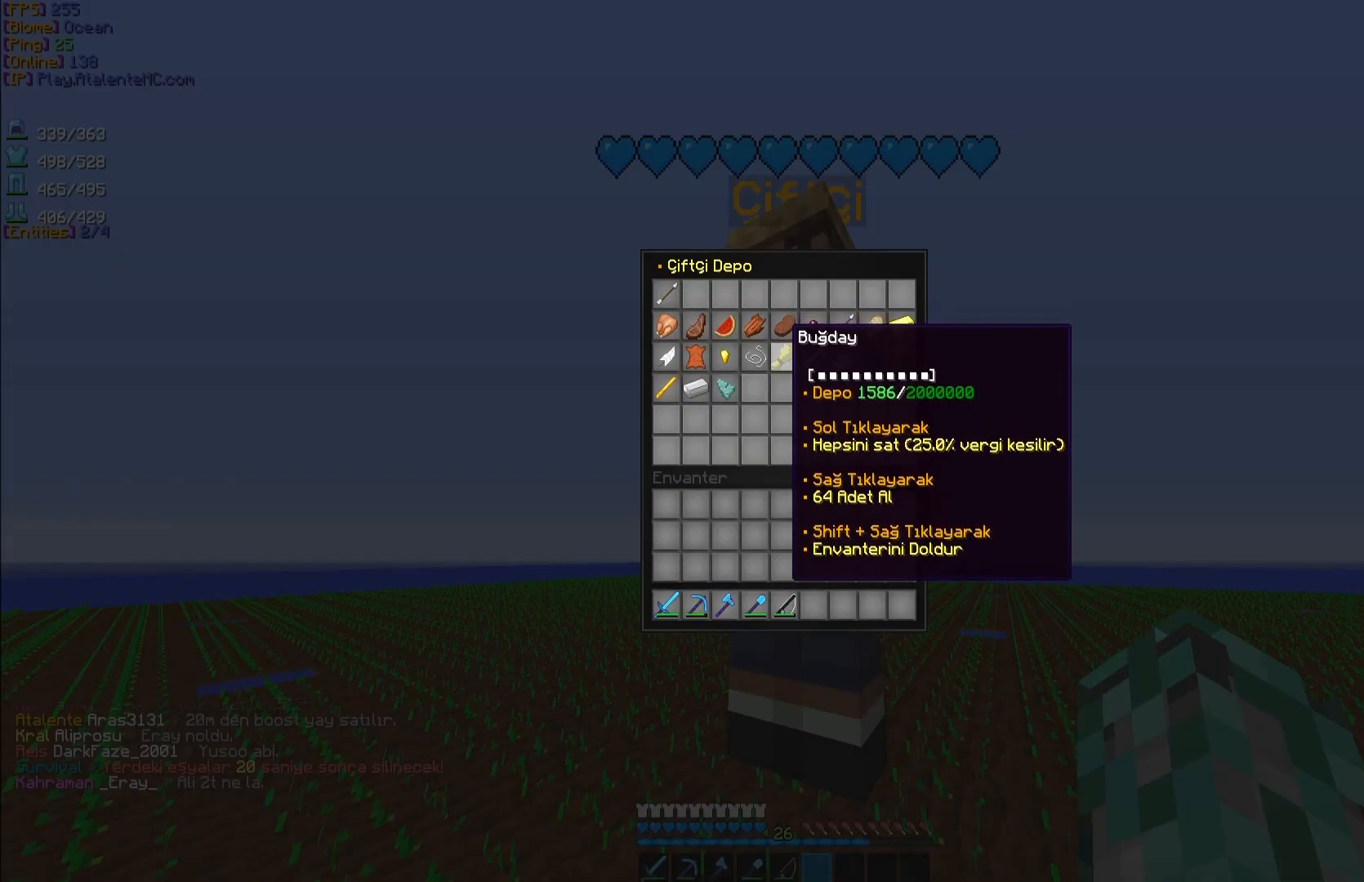
{"keys": [], "mouse": [], "events": []}
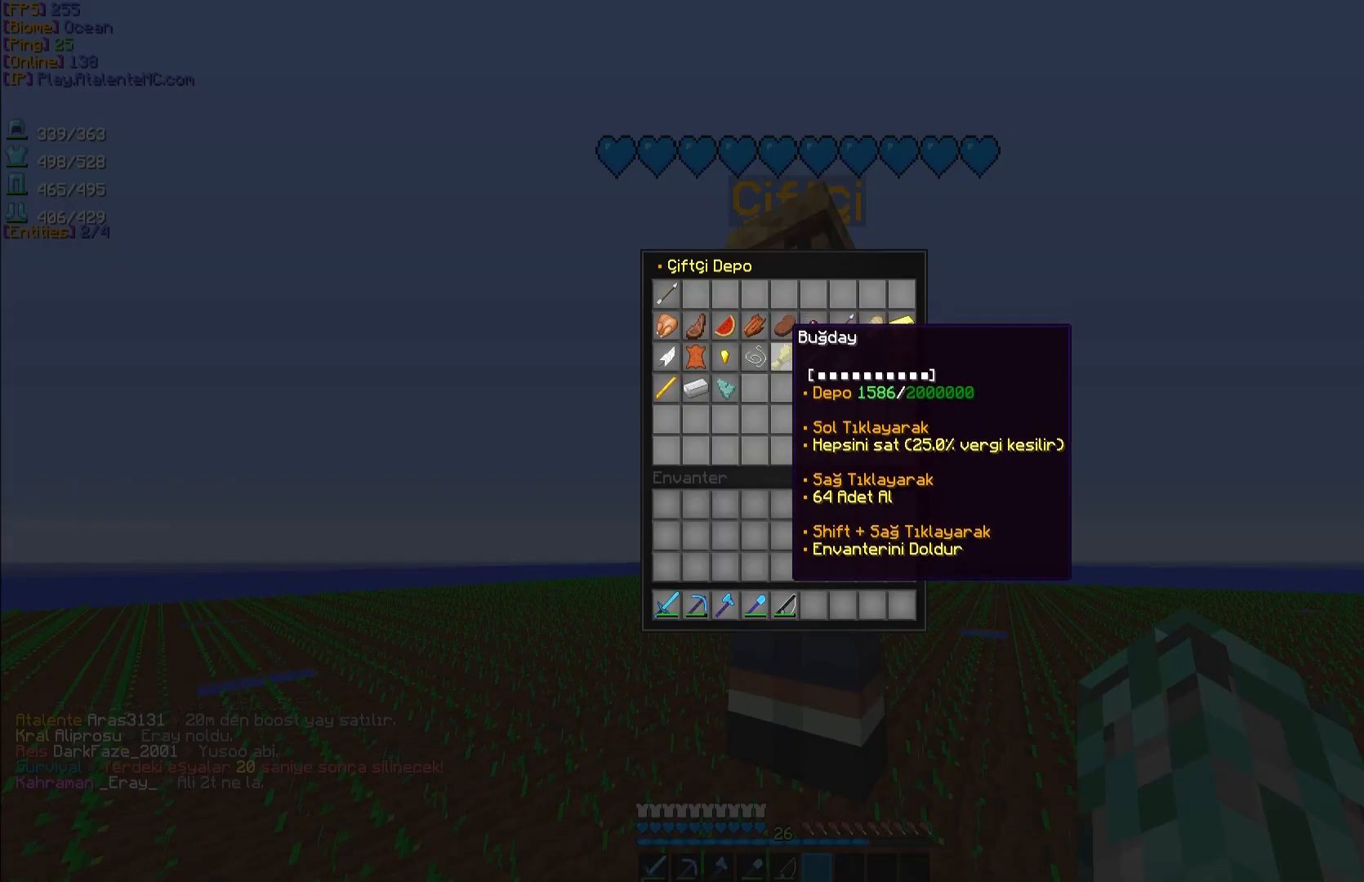
{"keys": [], "mouse": [], "events": [[183, "mouse_right", "down"], [350, "mouse_right", "up"]]}
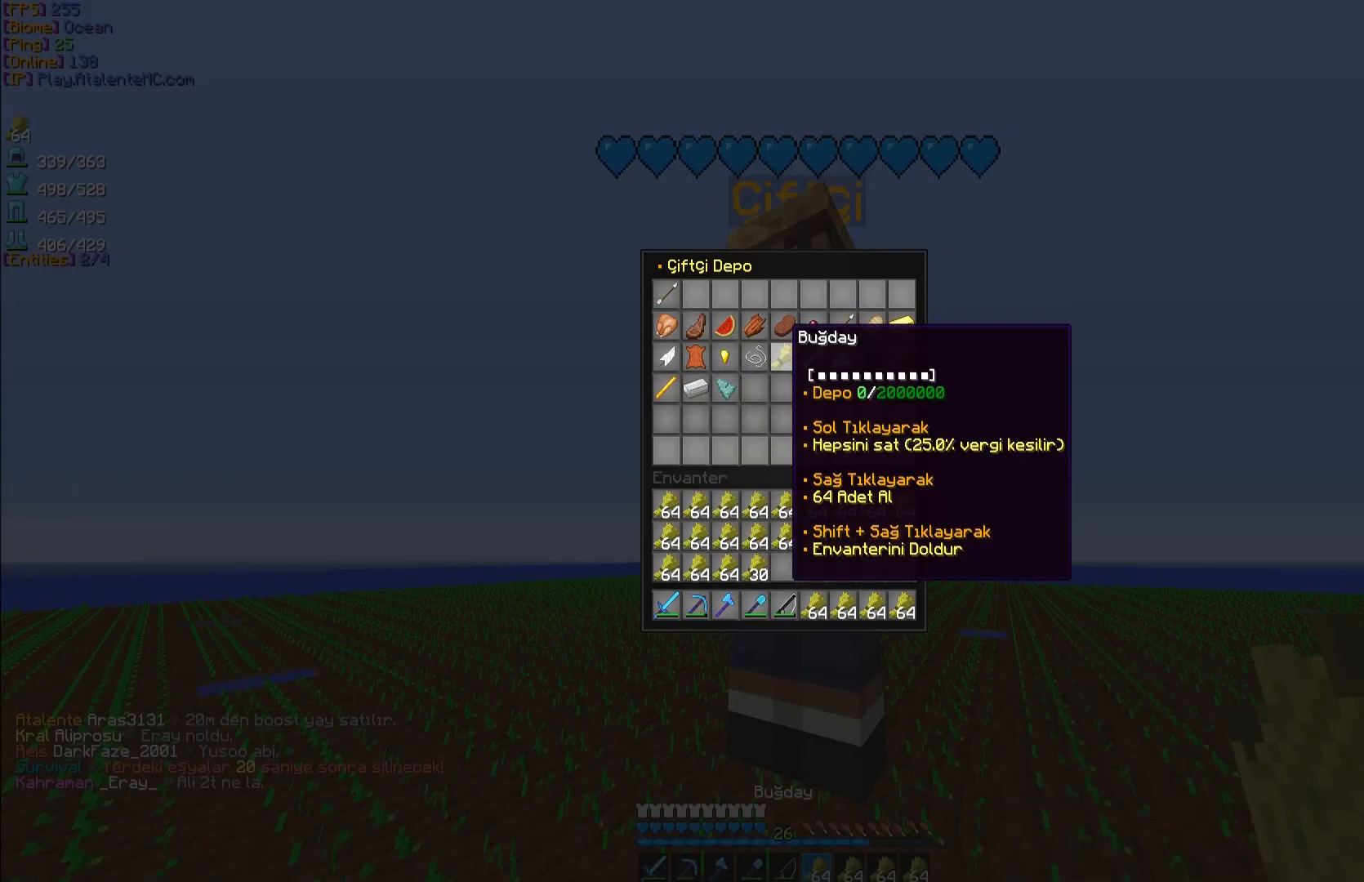
{"keys": [], "mouse": [], "events": []}
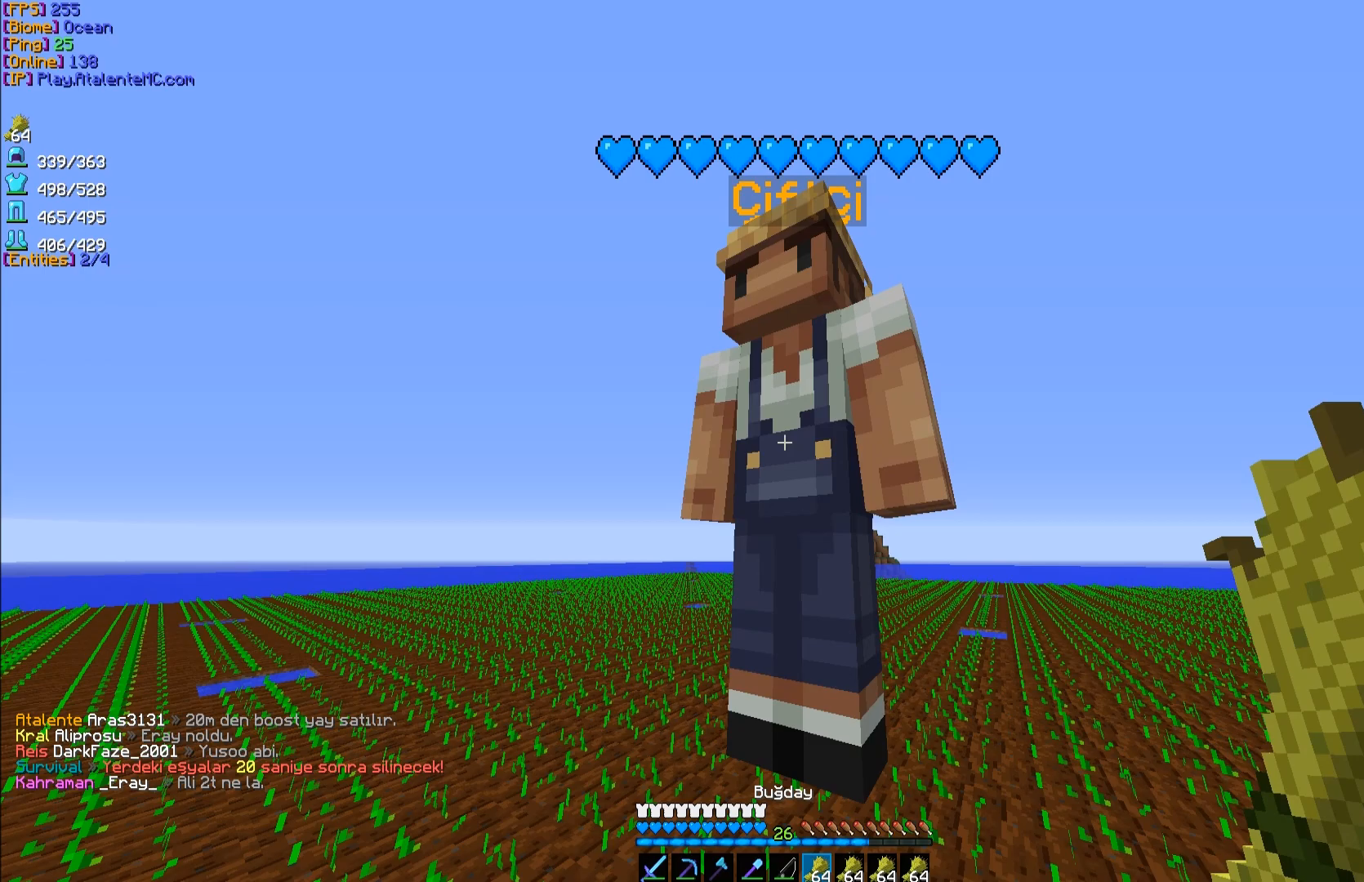
{"keys": [], "mouse": [], "events": [[283, "s", "down"], [350, "s", "up"]]}
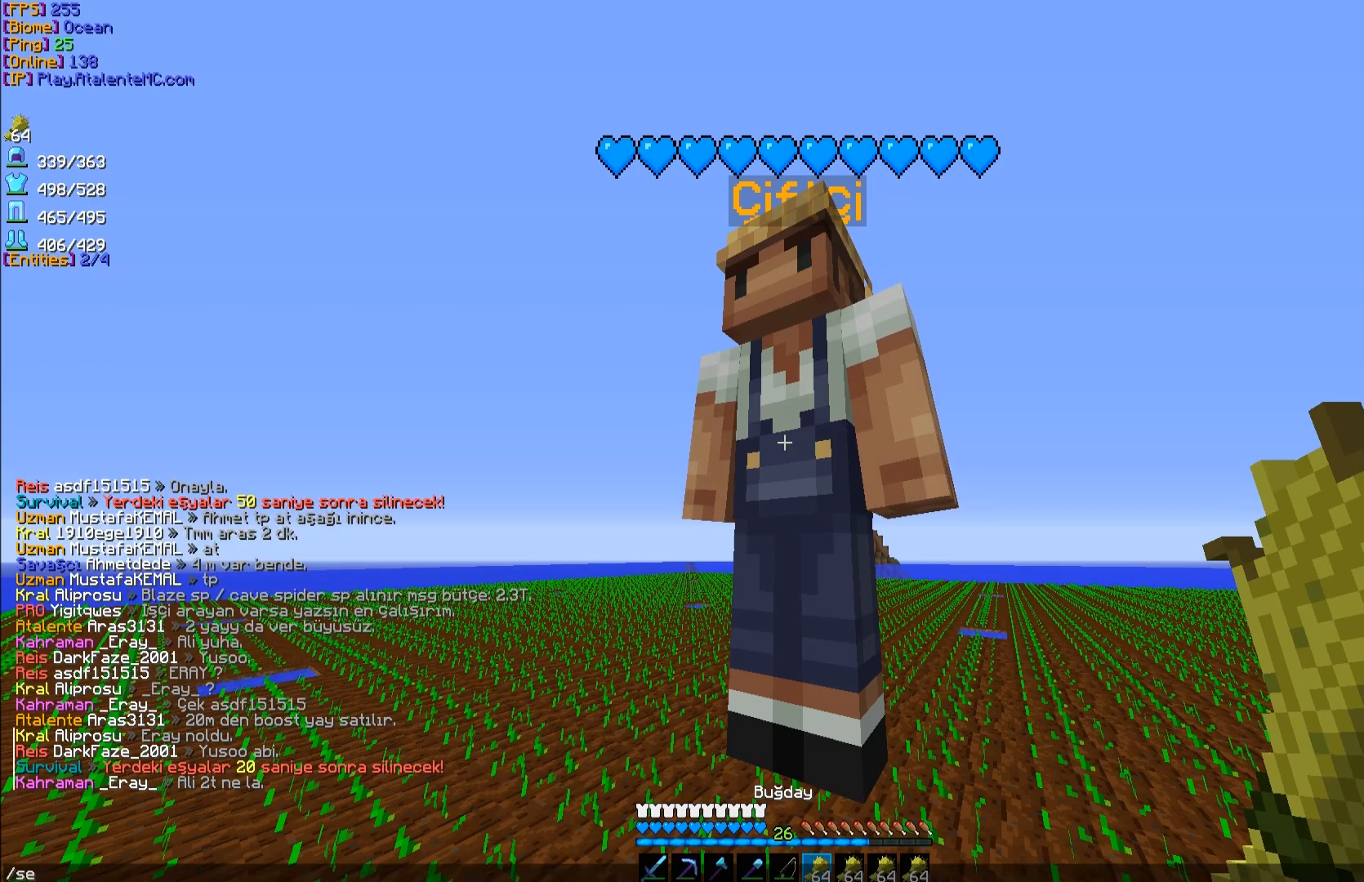
{"keys": [], "mouse": [], "events": [[267, "space", "down"], [317, "a", "down"], [383, "space", "up"], [450, "a", "up"]]}